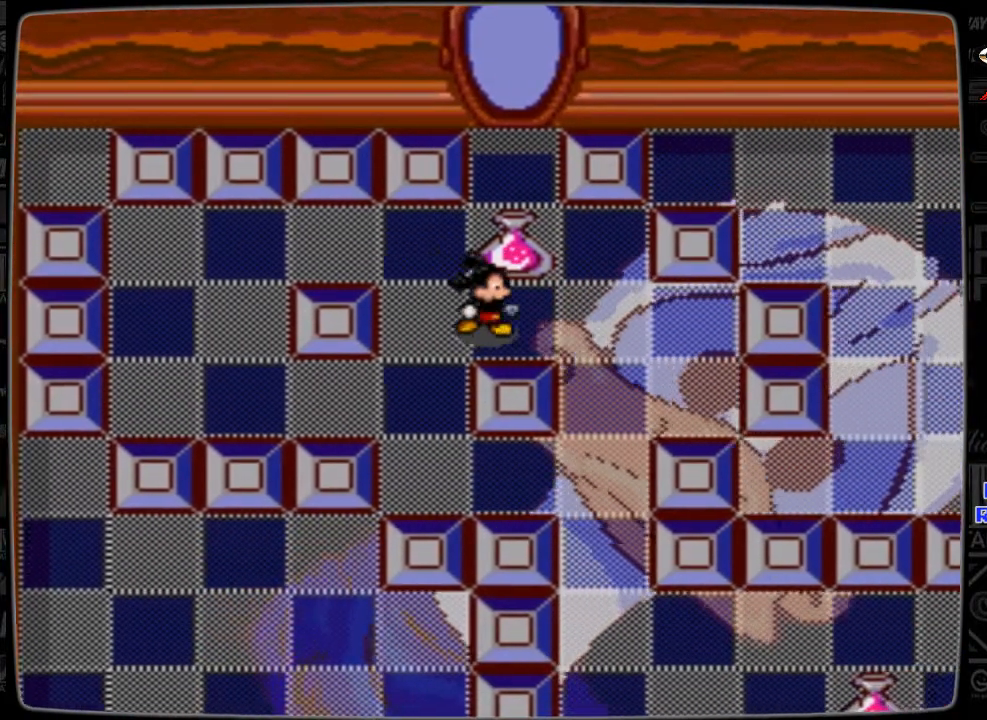
Gameplay with a controller; each line is a JSON object with the inputs held at the frame after it. "events" lists button and stick changes between this image and that frame as [ms after this image, input, new state], when the widget could be followed in between. Not read: L3 R3.
{"buttons": [], "events": [[133, "DPAD_UP", "down"], [400, "DPAD_UP", "up"]]}
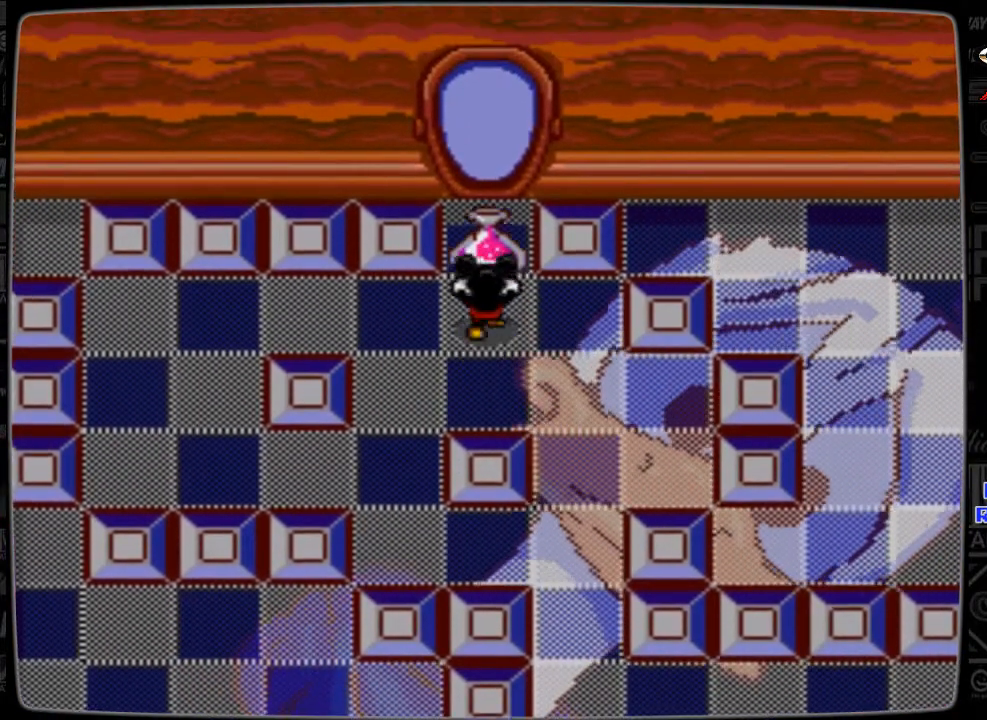
{"buttons": ["DPAD_DOWN"], "events": [[433, "DPAD_DOWN", "down"]]}
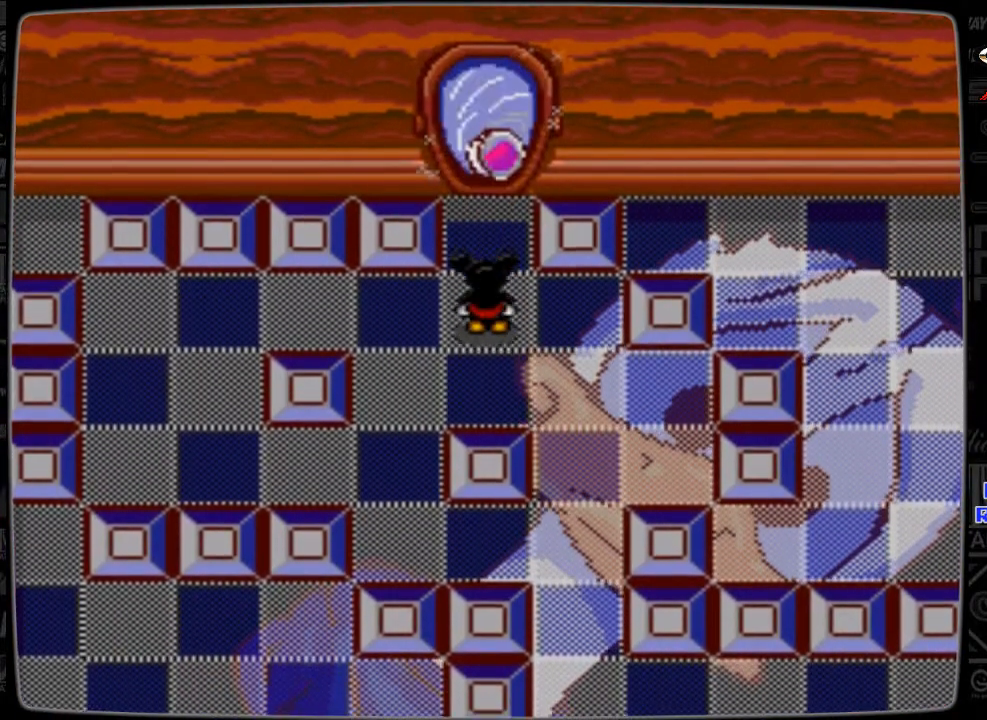
{"buttons": [], "events": [[133, "DPAD_DOWN", "up"], [333, "DPAD_RIGHT", "down"], [500, "DPAD_RIGHT", "up"]]}
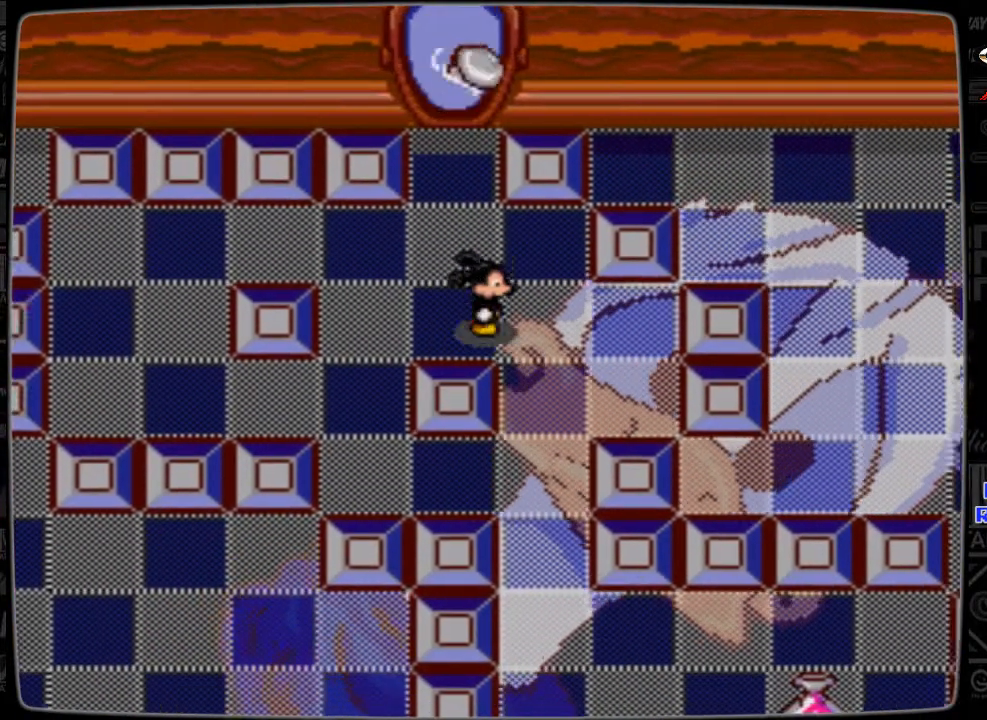
{"buttons": ["DPAD_DOWN"], "events": [[133, "DPAD_DOWN", "down"]]}
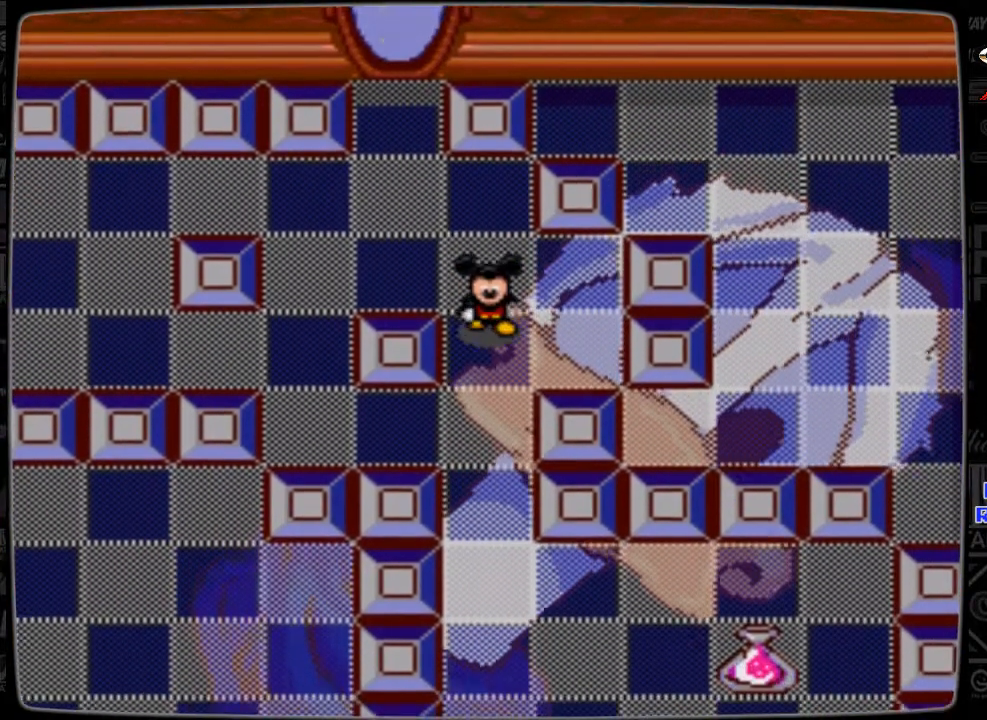
{"buttons": ["DPAD_DOWN"], "events": []}
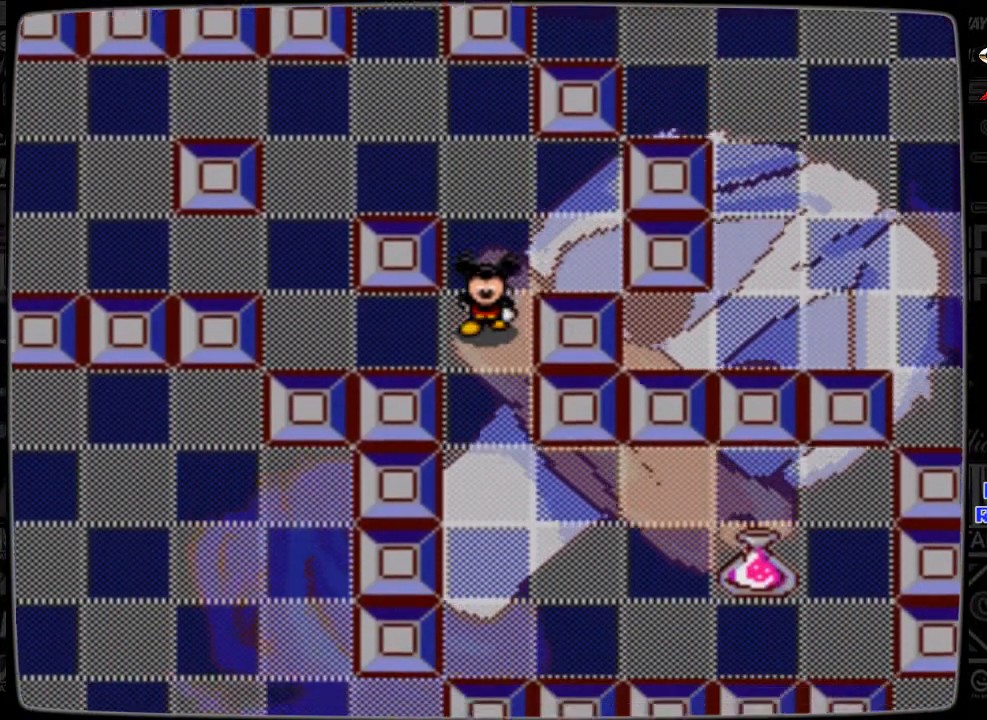
{"buttons": ["DPAD_DOWN"], "events": []}
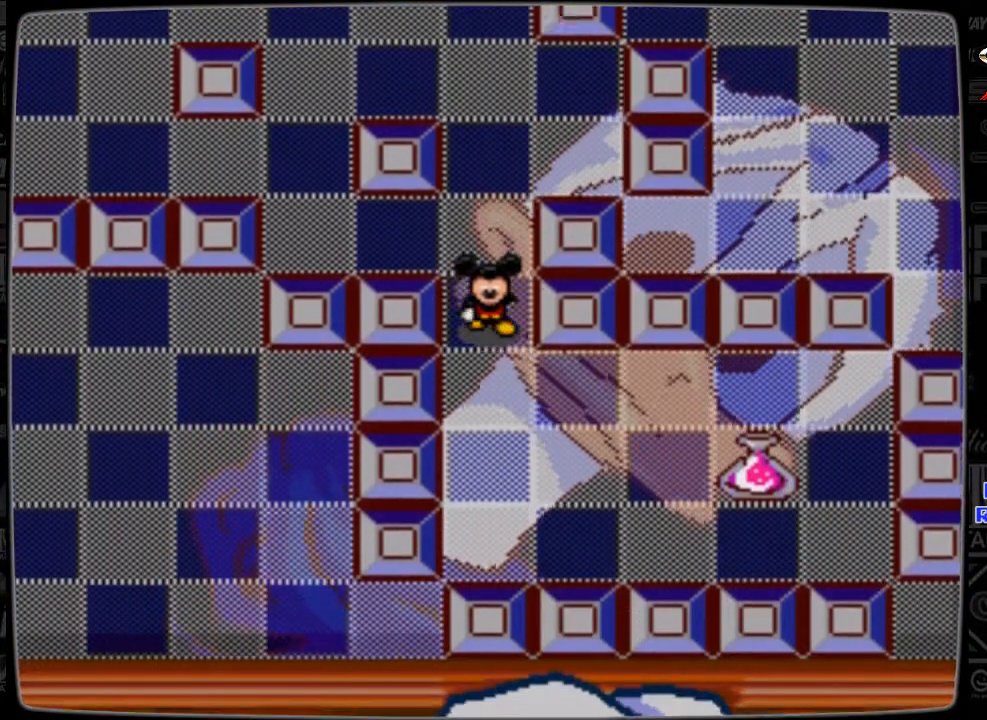
{"buttons": ["DPAD_RIGHT"], "events": [[233, "DPAD_DOWN", "up"], [400, "DPAD_RIGHT", "down"]]}
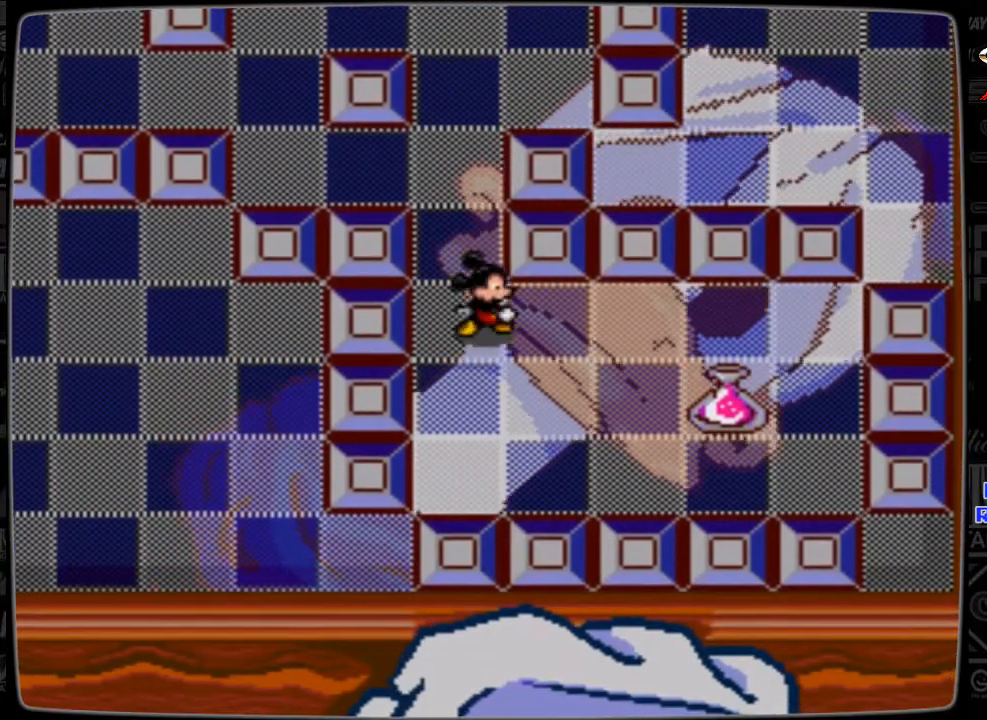
{"buttons": ["DPAD_RIGHT"], "events": []}
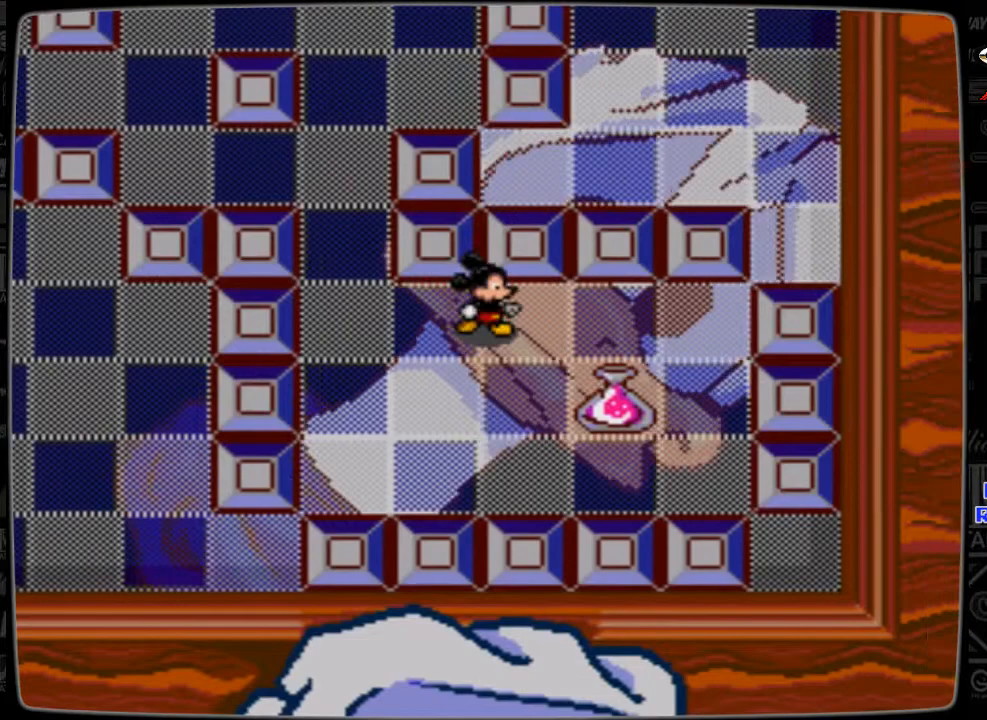
{"buttons": ["DPAD_RIGHT"], "events": []}
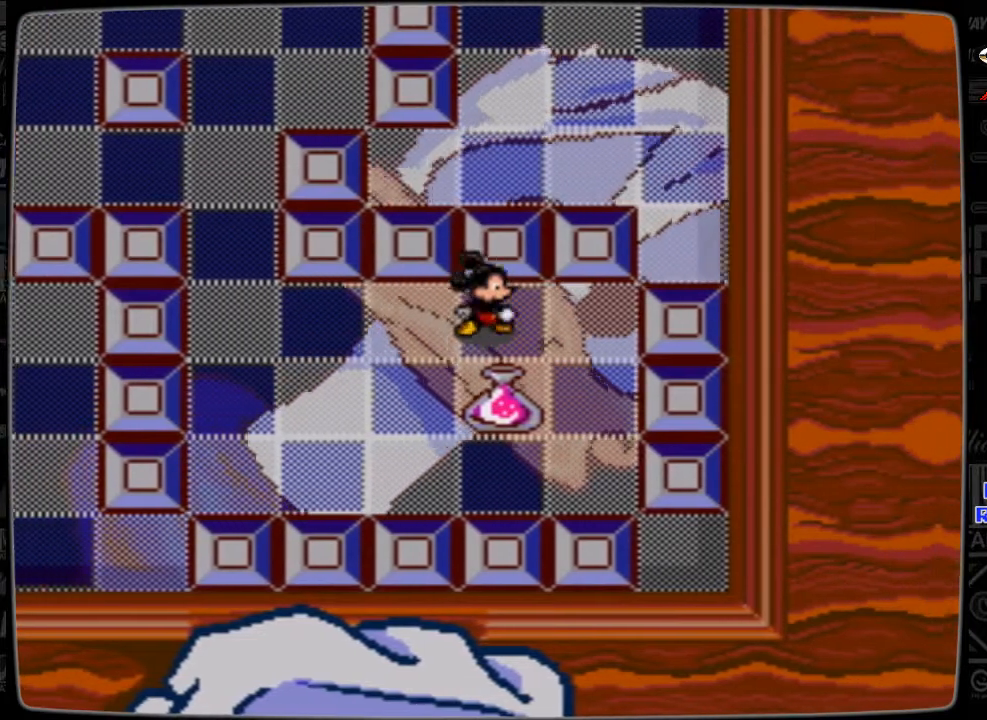
{"buttons": ["DPAD_DOWN"], "events": [[200, "DPAD_RIGHT", "up"], [333, "DPAD_DOWN", "down"]]}
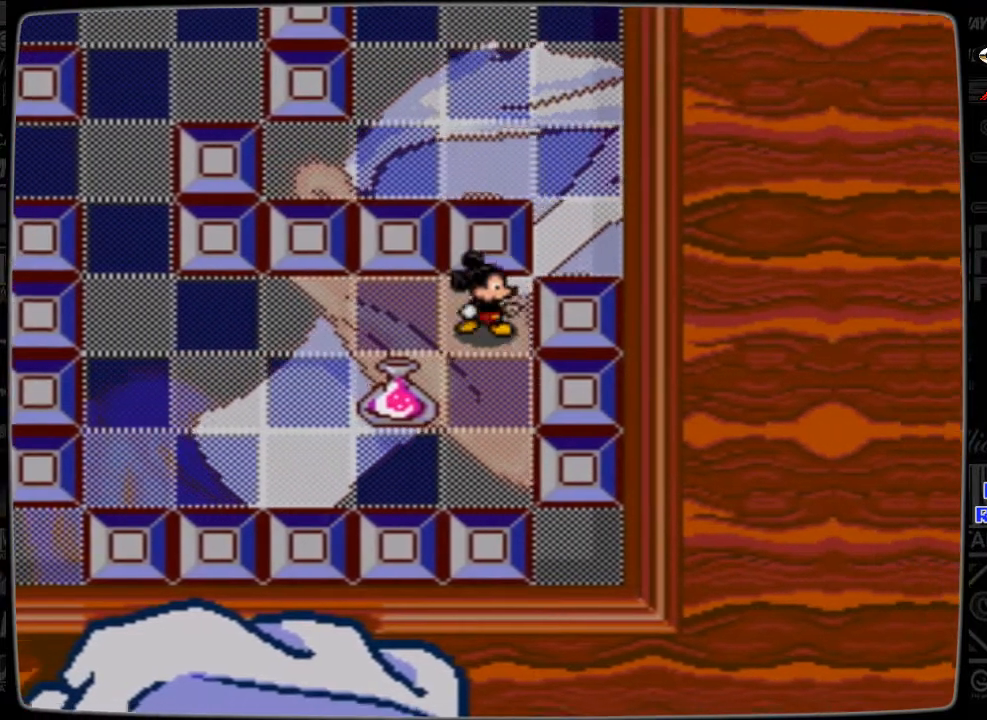
{"buttons": ["DPAD_LEFT"], "events": [[100, "DPAD_DOWN", "up"], [333, "DPAD_LEFT", "down"]]}
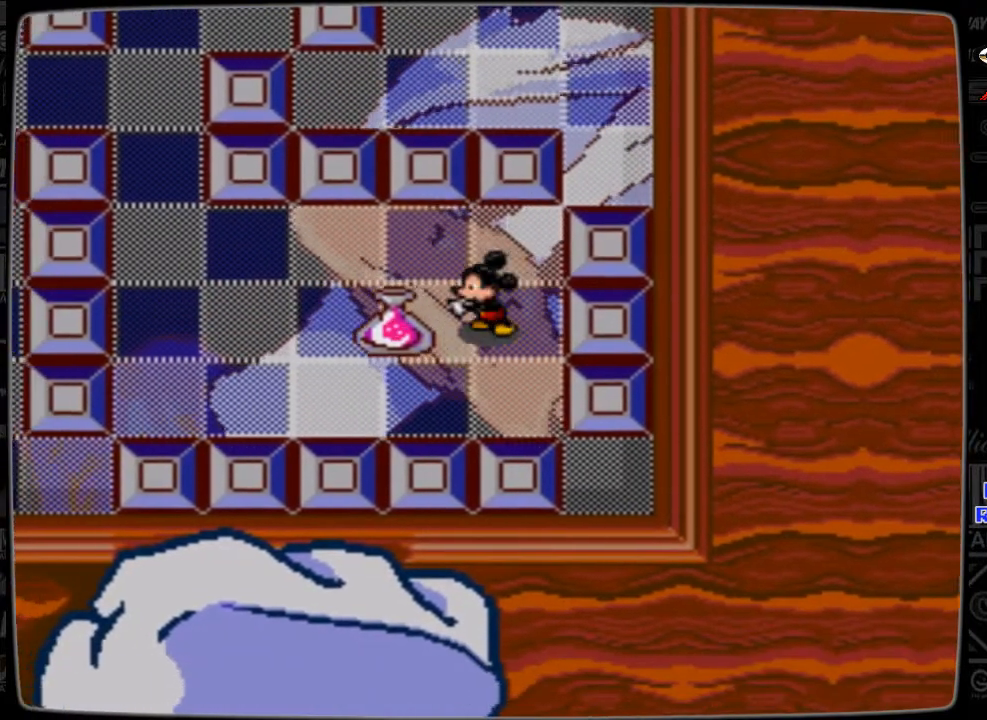
{"buttons": ["DPAD_LEFT"], "events": []}
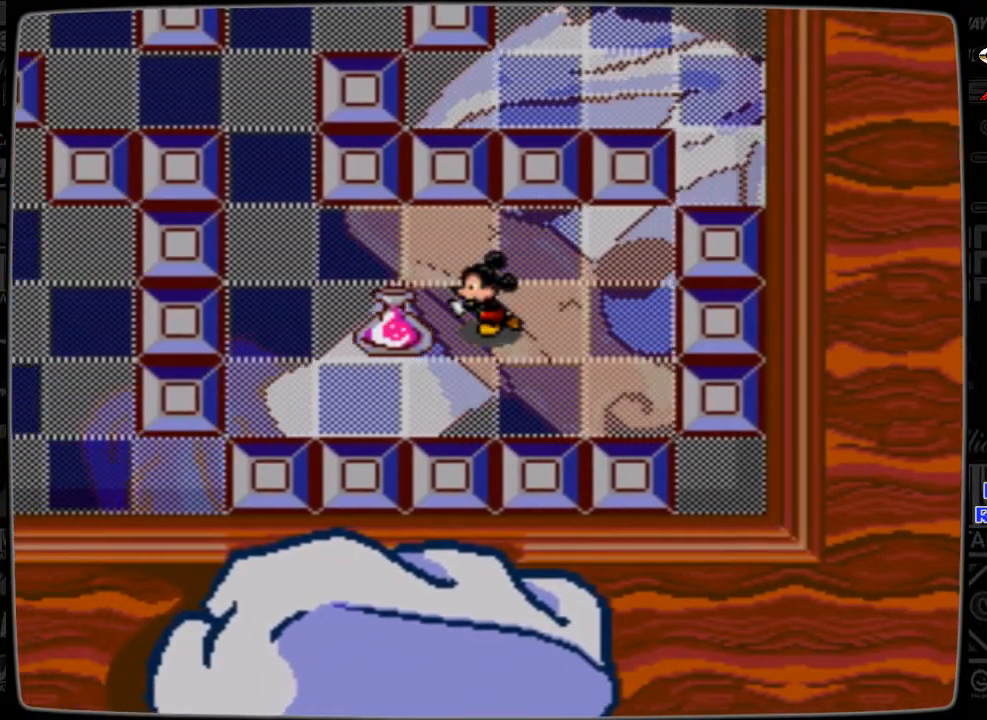
{"buttons": ["DPAD_DOWN"], "events": [[233, "DPAD_LEFT", "up"], [433, "DPAD_DOWN", "down"]]}
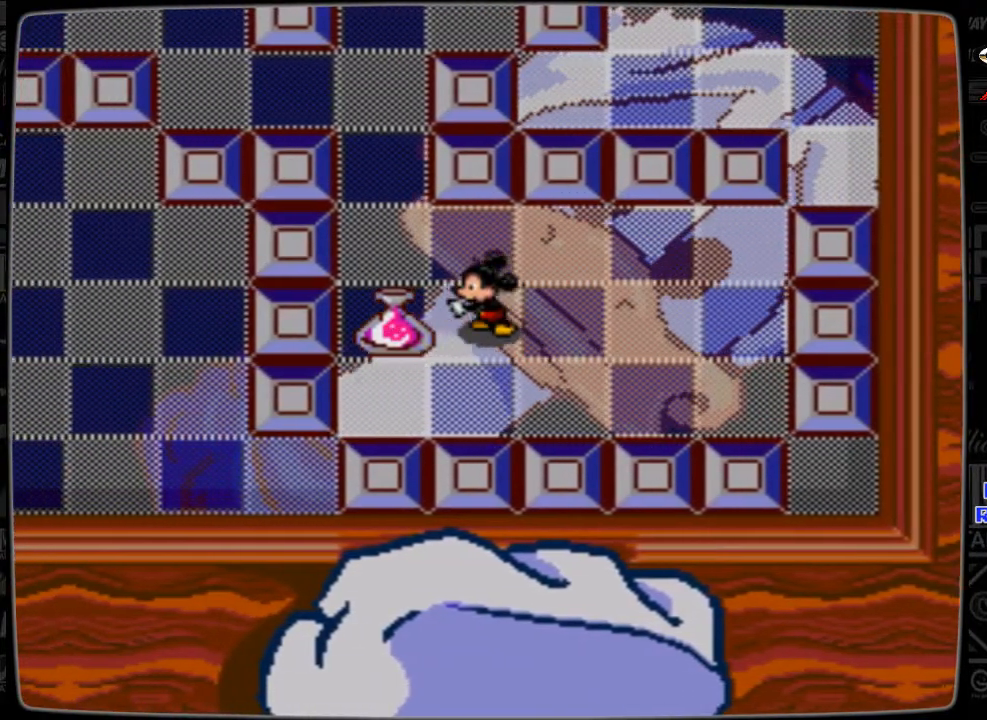
{"buttons": ["DPAD_LEFT"], "events": [[233, "DPAD_DOWN", "up"], [500, "DPAD_LEFT", "down"]]}
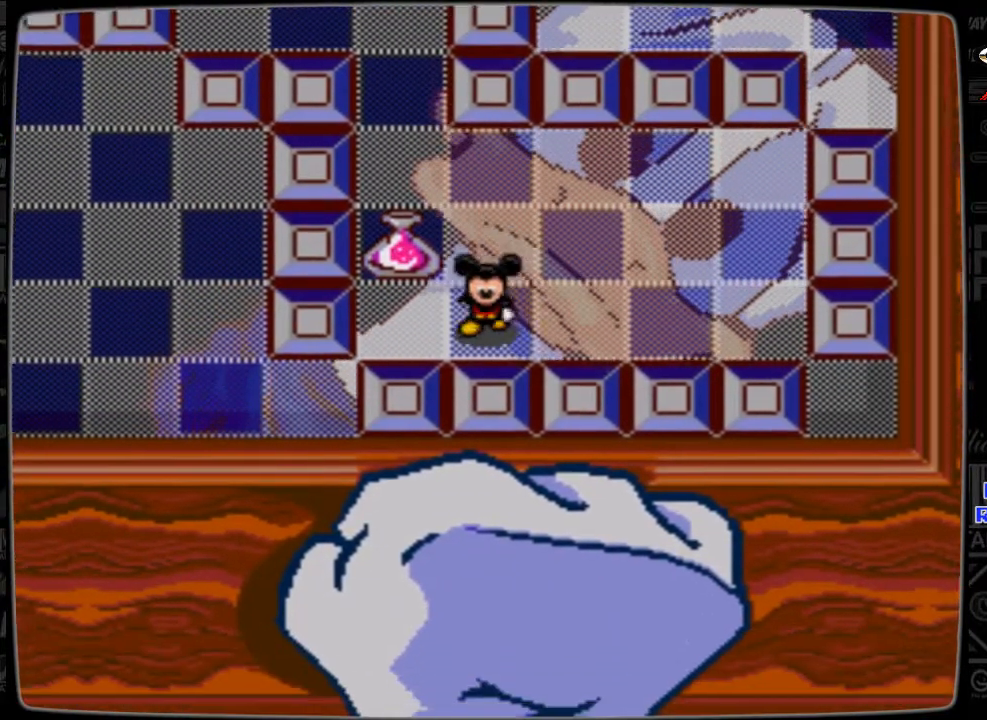
{"buttons": ["DPAD_UP"], "events": [[133, "DPAD_LEFT", "up"], [400, "DPAD_UP", "down"]]}
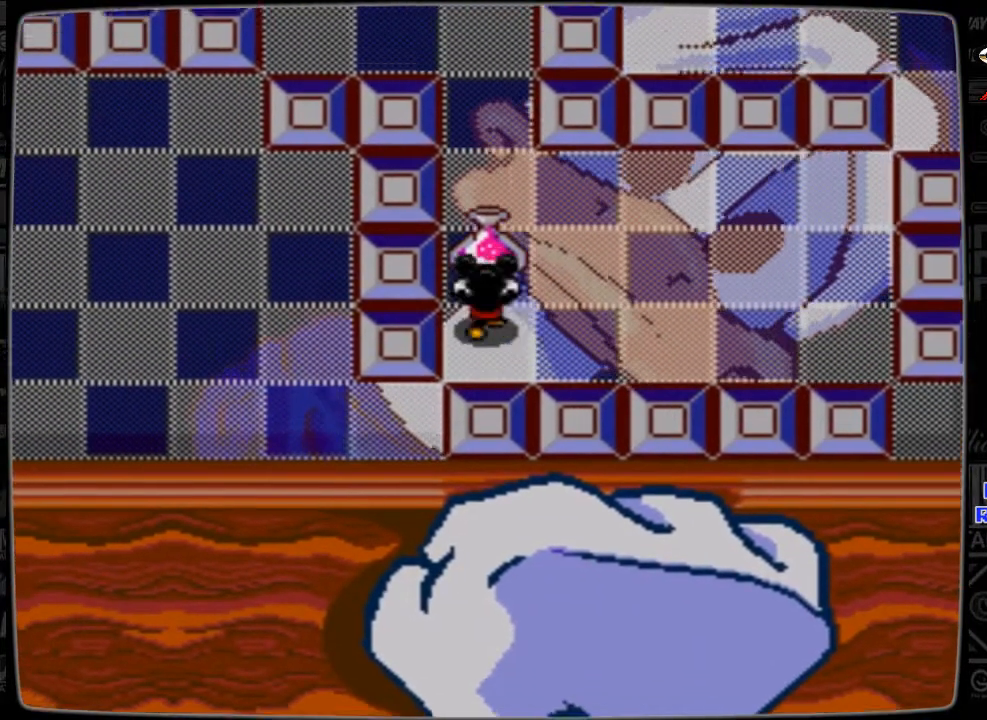
{"buttons": ["DPAD_UP"], "events": []}
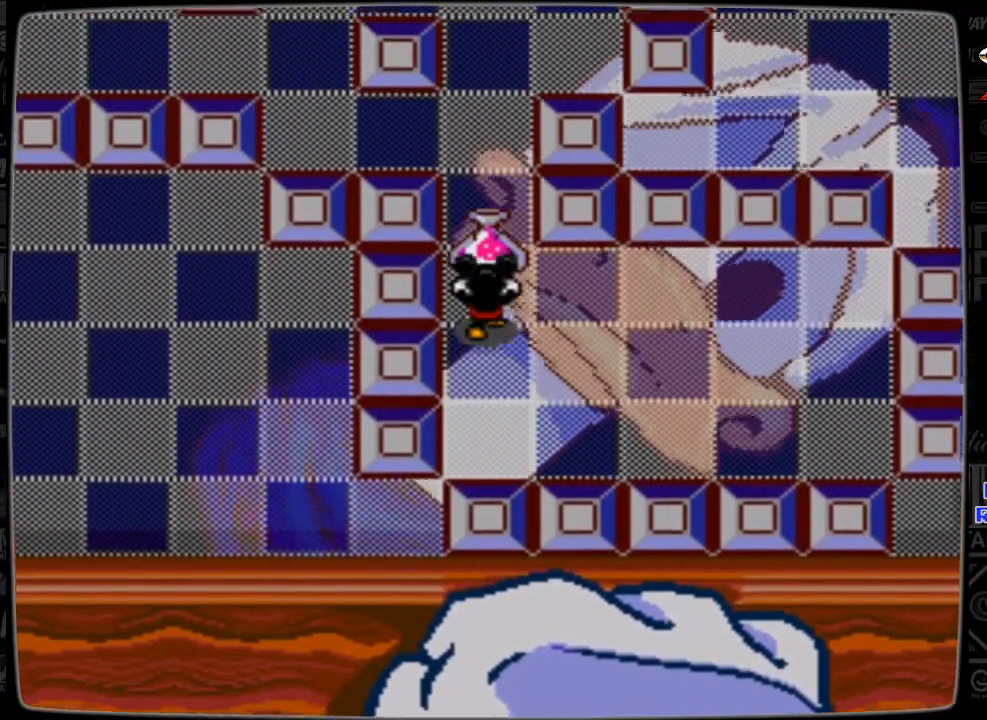
{"buttons": ["DPAD_UP"], "events": []}
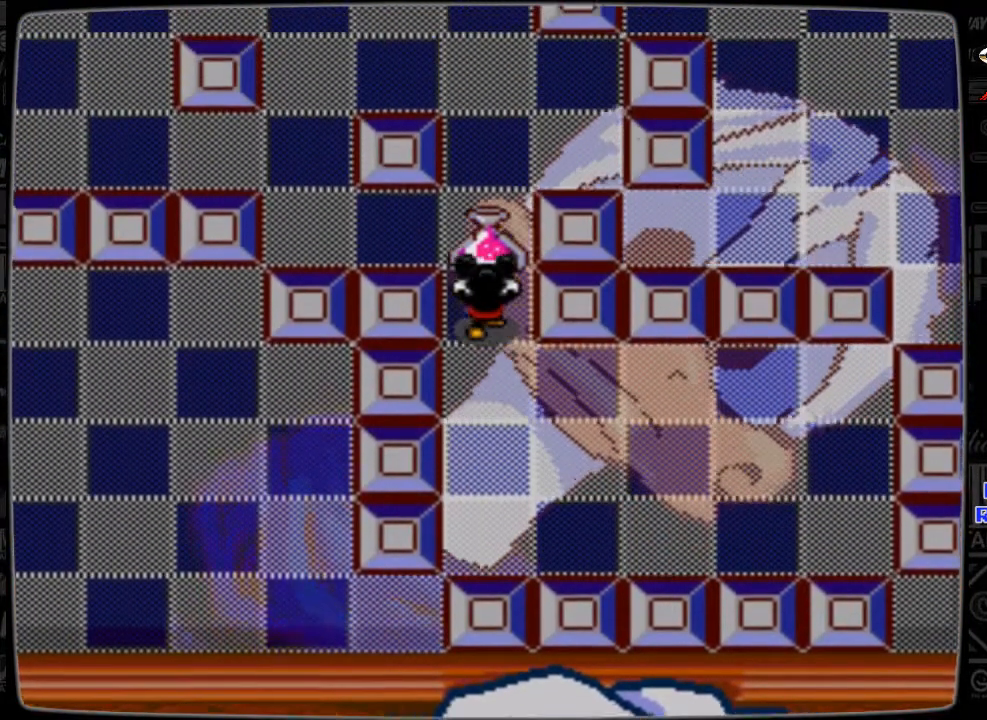
{"buttons": [], "events": [[467, "DPAD_UP", "up"]]}
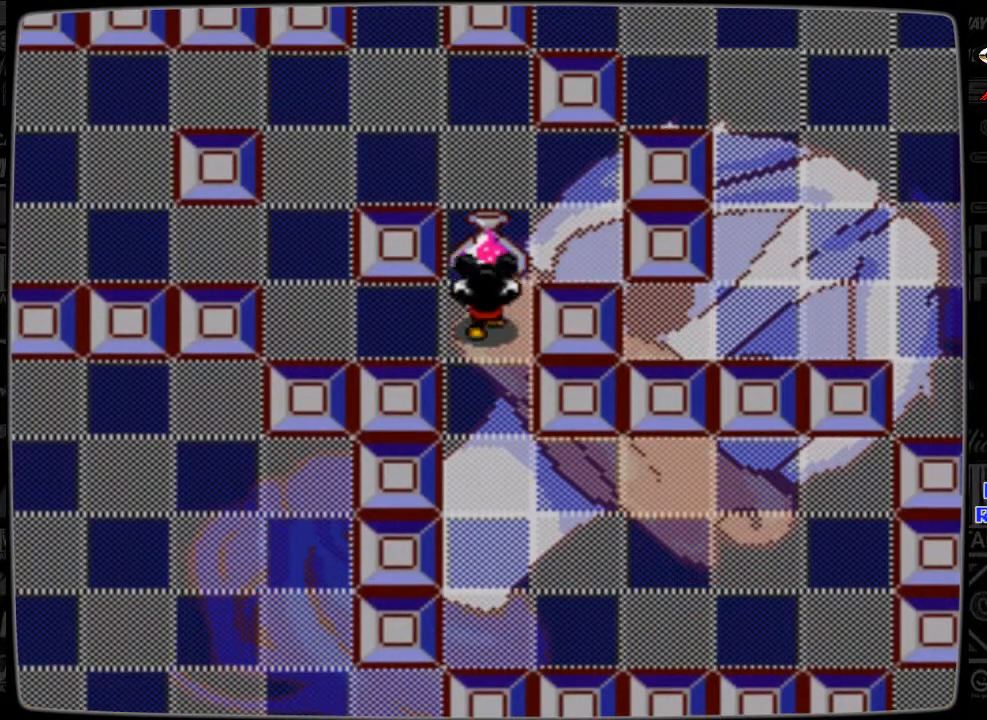
{"buttons": [], "events": [[300, "DPAD_UP", "down"], [467, "DPAD_UP", "up"]]}
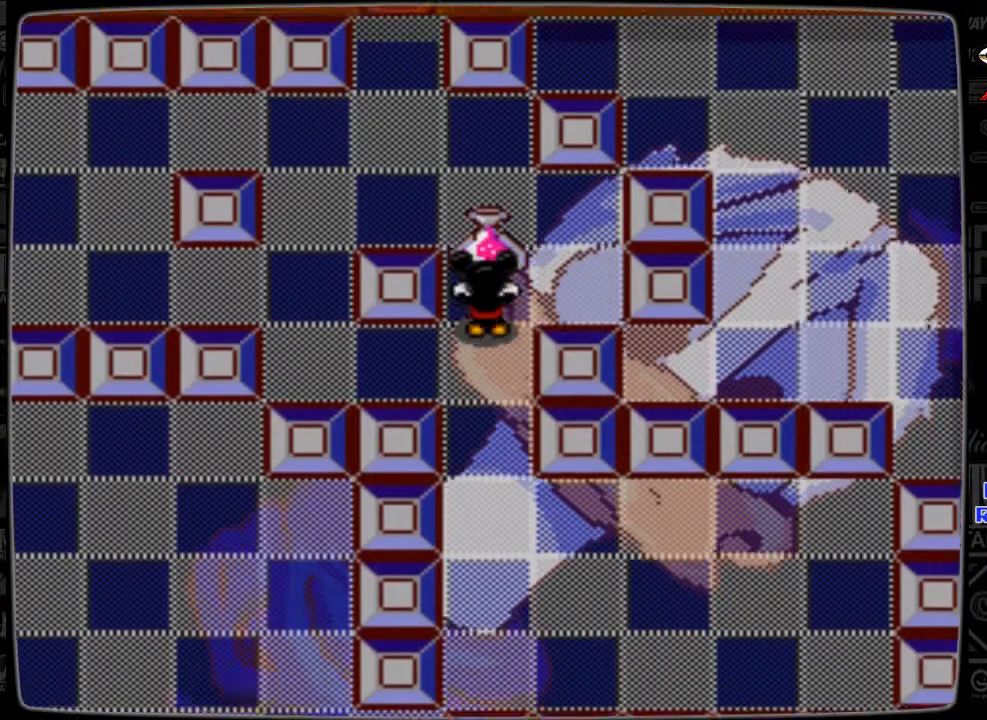
{"buttons": [], "events": [[267, "DPAD_RIGHT", "down"], [500, "DPAD_RIGHT", "up"]]}
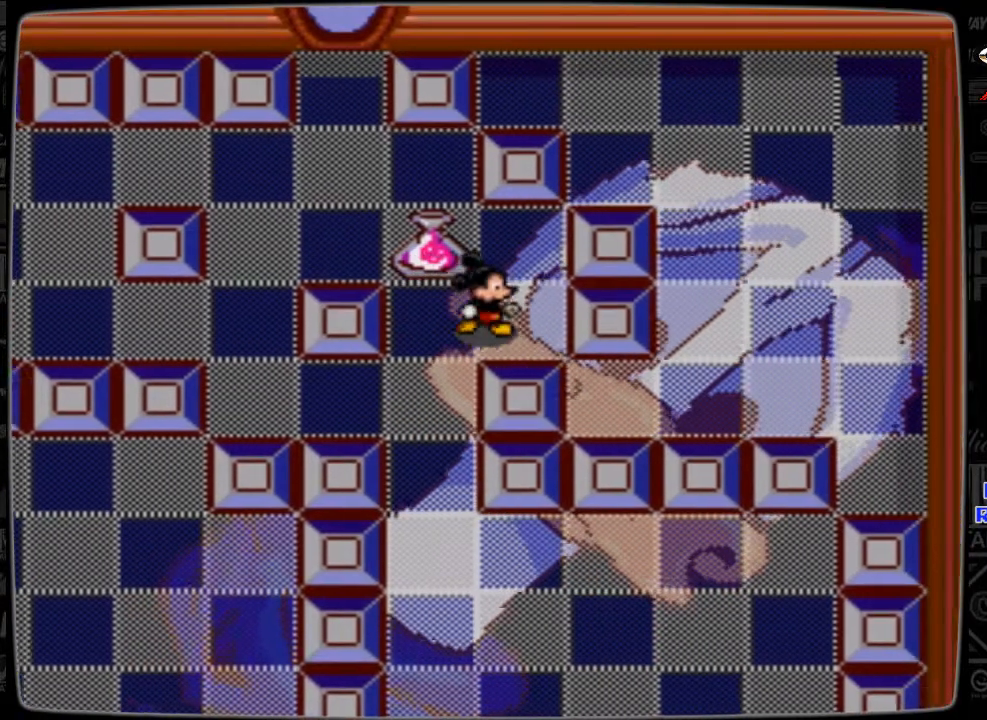
{"buttons": ["DPAD_LEFT"], "events": [[100, "DPAD_UP", "down"], [267, "DPAD_UP", "up"], [500, "DPAD_LEFT", "down"]]}
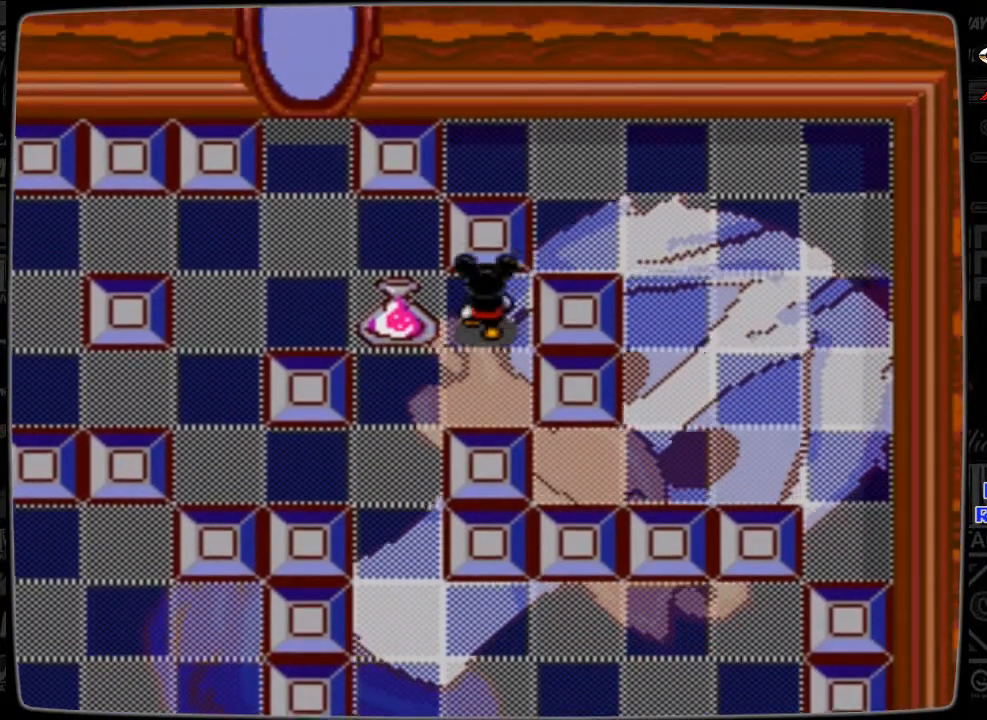
{"buttons": [], "events": [[167, "DPAD_LEFT", "up"]]}
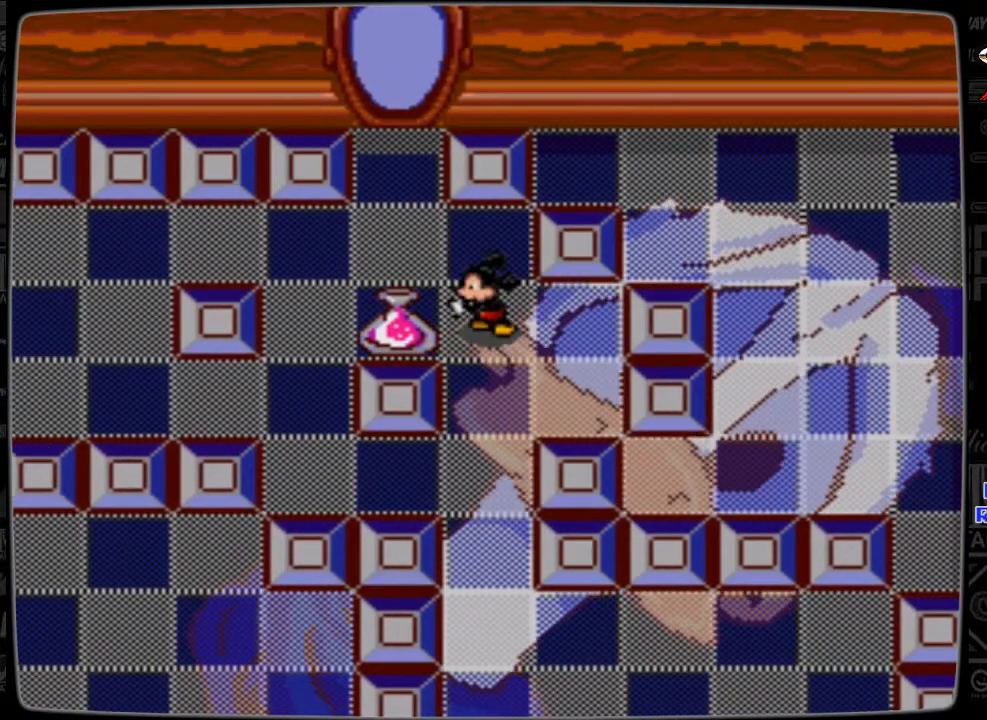
{"buttons": ["DPAD_RIGHT"], "events": [[67, "DPAD_LEFT", "down"], [200, "DPAD_LEFT", "up"], [467, "DPAD_RIGHT", "down"]]}
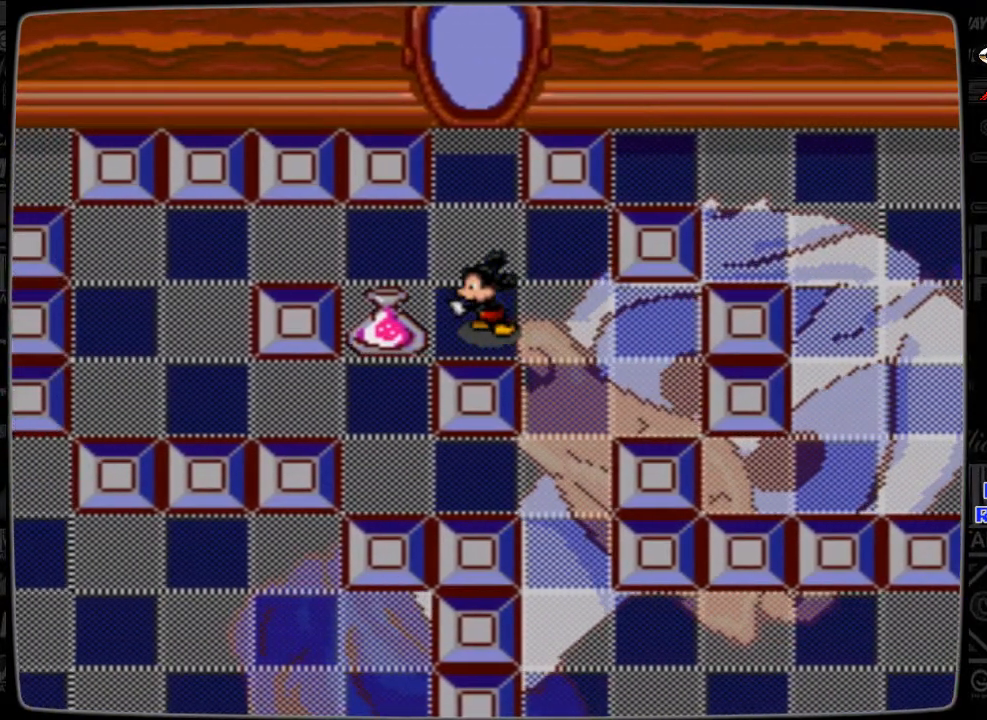
{"buttons": ["DPAD_DOWN"], "events": [[100, "DPAD_RIGHT", "up"], [300, "DPAD_DOWN", "down"]]}
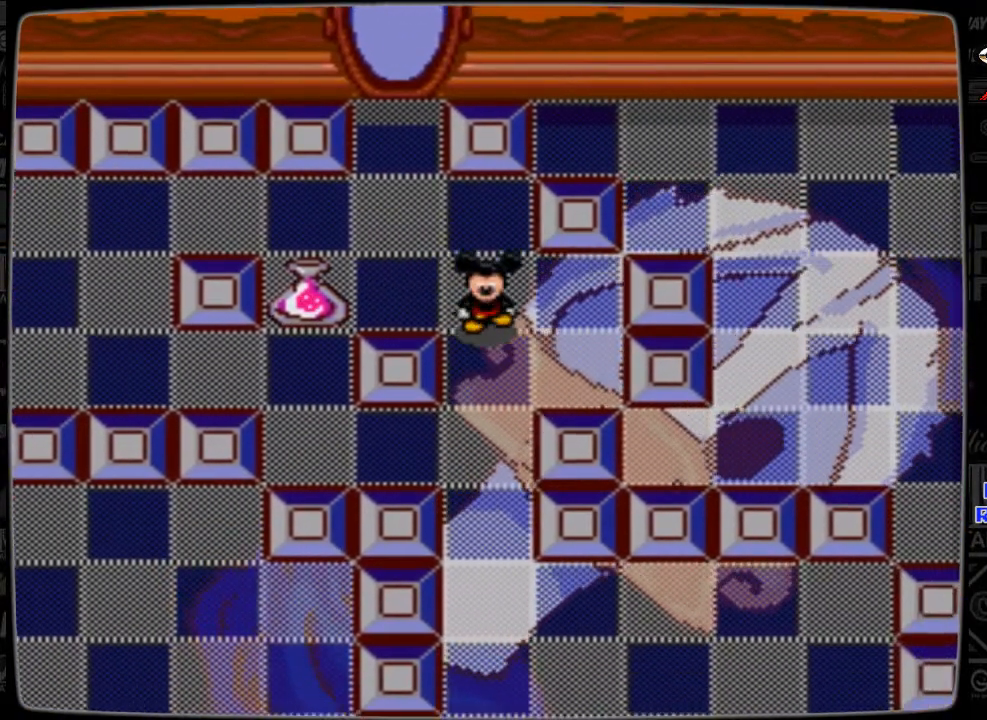
{"buttons": [], "events": [[300, "DPAD_DOWN", "up"]]}
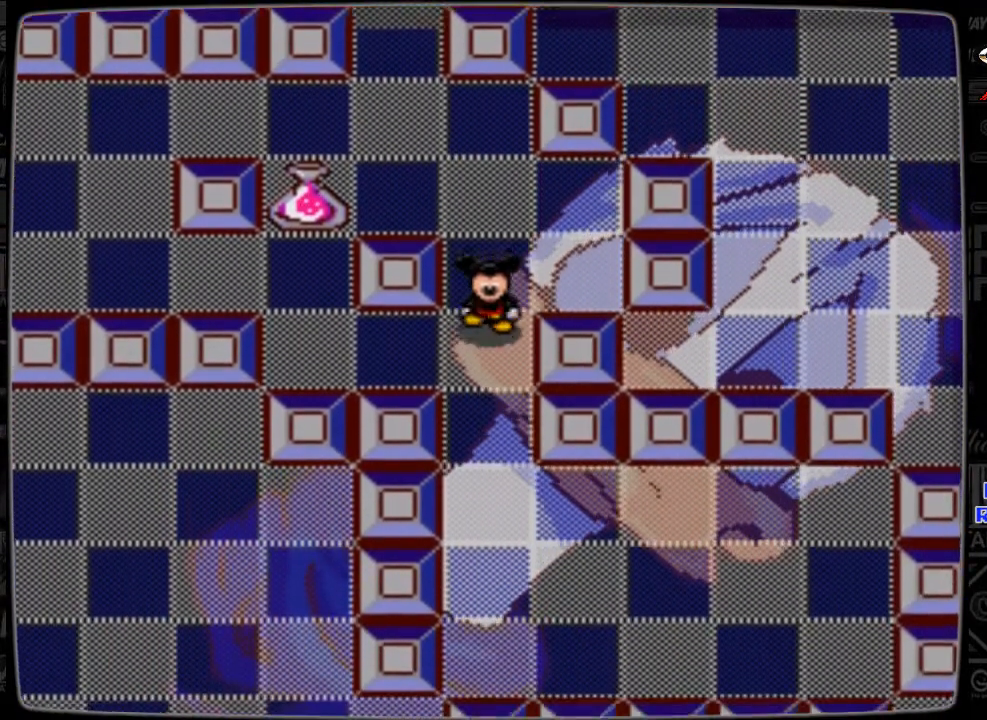
{"buttons": ["DPAD_LEFT"], "events": [[100, "DPAD_LEFT", "down"]]}
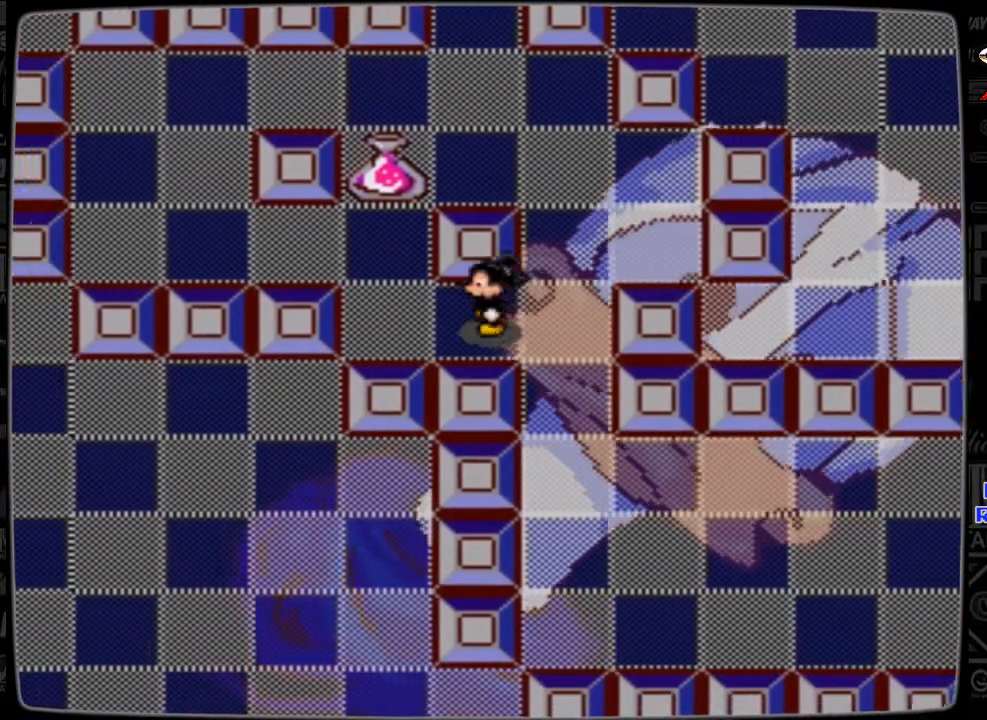
{"buttons": ["DPAD_UP"], "events": [[267, "DPAD_LEFT", "up"], [467, "DPAD_UP", "down"]]}
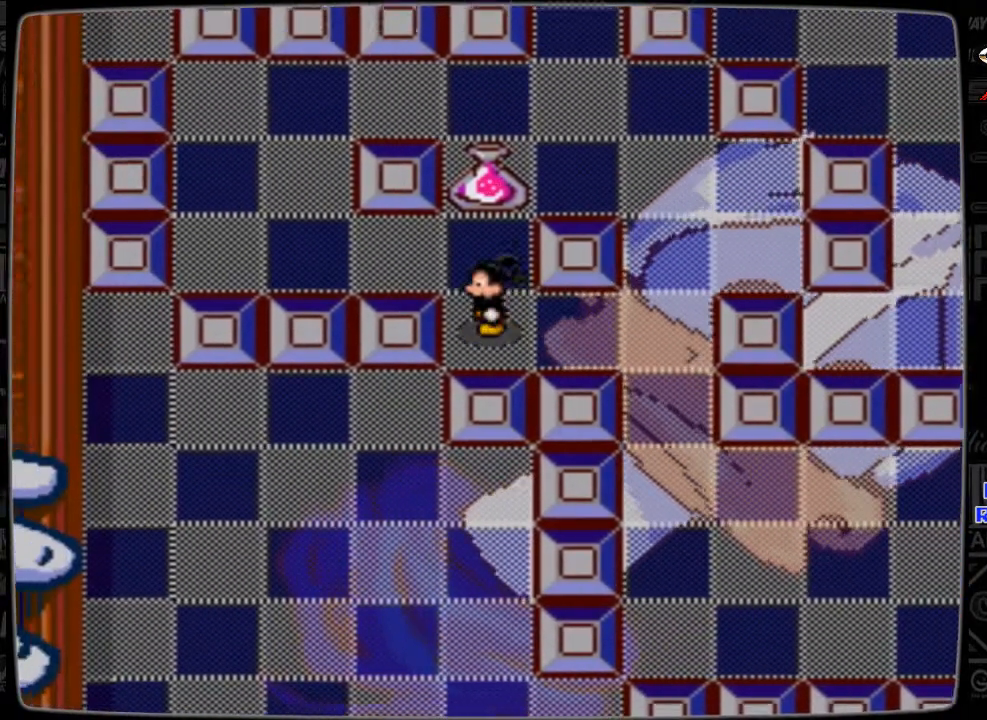
{"buttons": [], "events": [[300, "DPAD_UP", "up"]]}
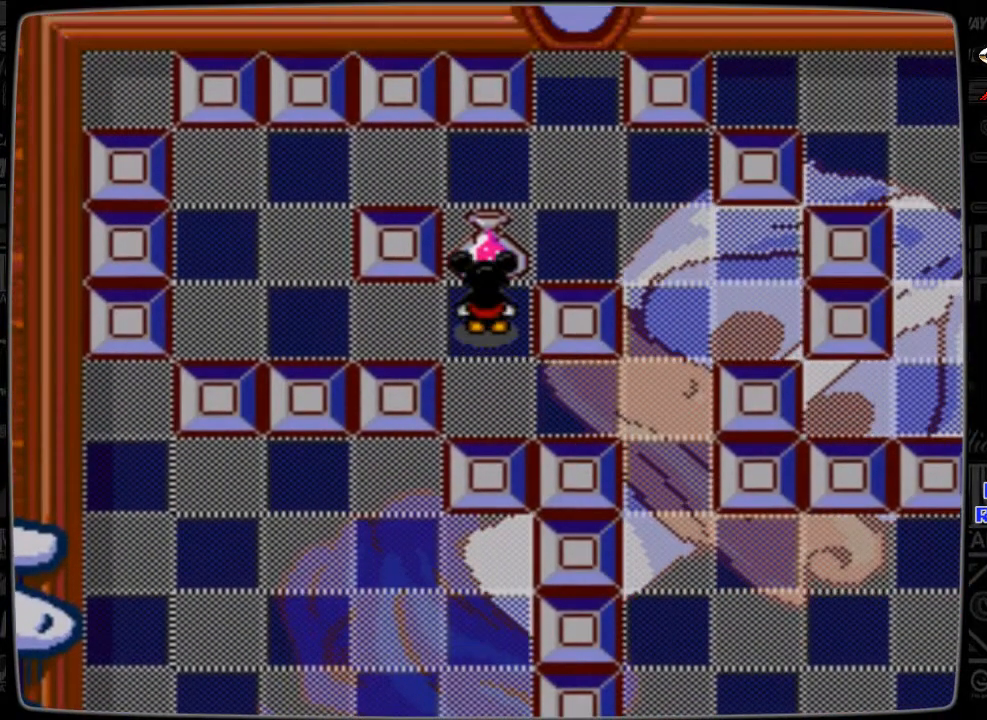
{"buttons": [], "events": [[300, "DPAD_UP", "down"], [367, "DPAD_UP", "up"]]}
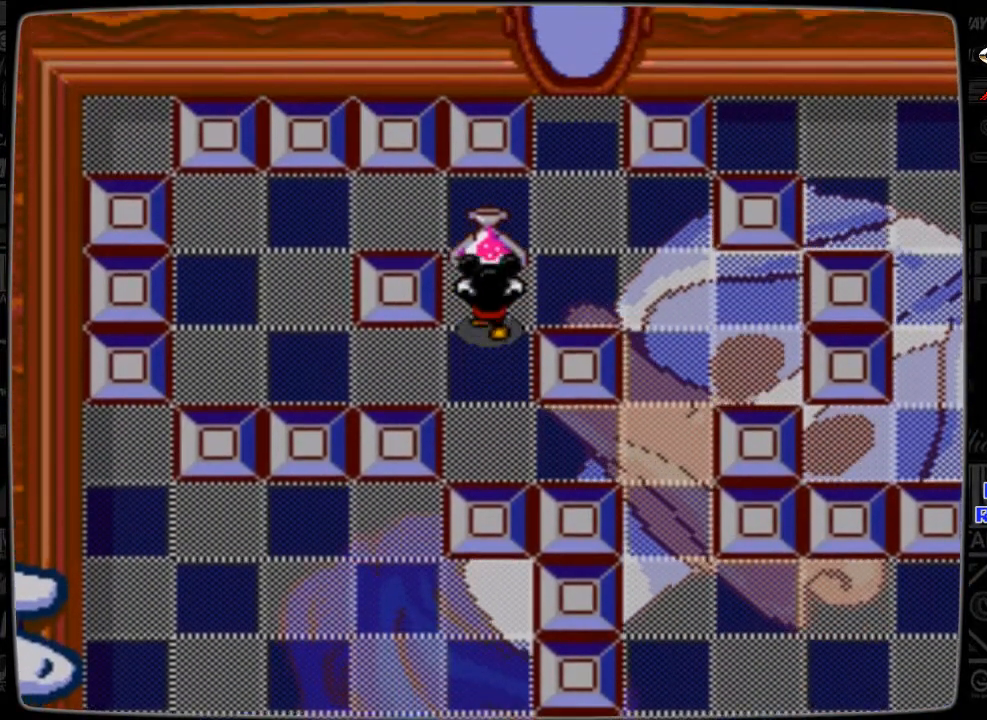
{"buttons": [], "events": [[167, "DPAD_DOWN", "down"], [367, "DPAD_DOWN", "up"]]}